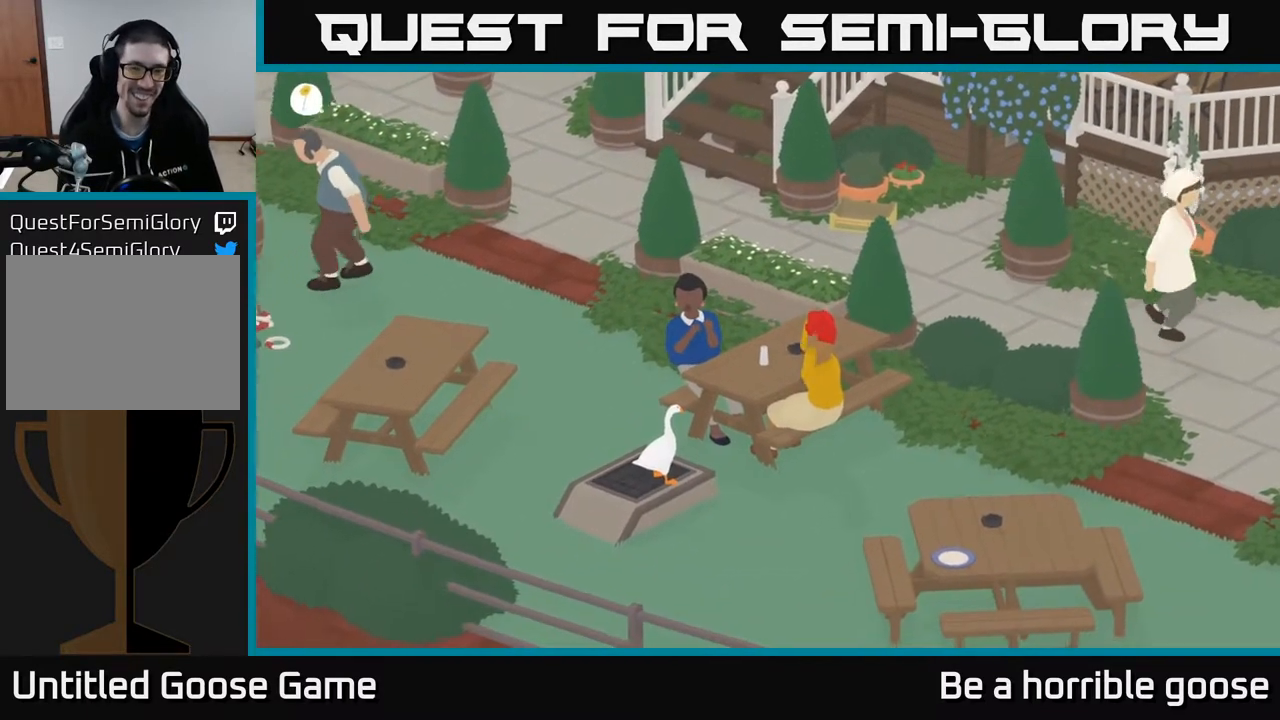
Gameplay with a controller (Xbox layout); each line is a JSON object with the inputs held at the frame after it. "events" lists button and stick changes between this image and that frame as [ms after this image, input, new state], when the widget could be followed in between.
{"buttons": [], "left_stick": "center", "right_stick": "center", "events": []}
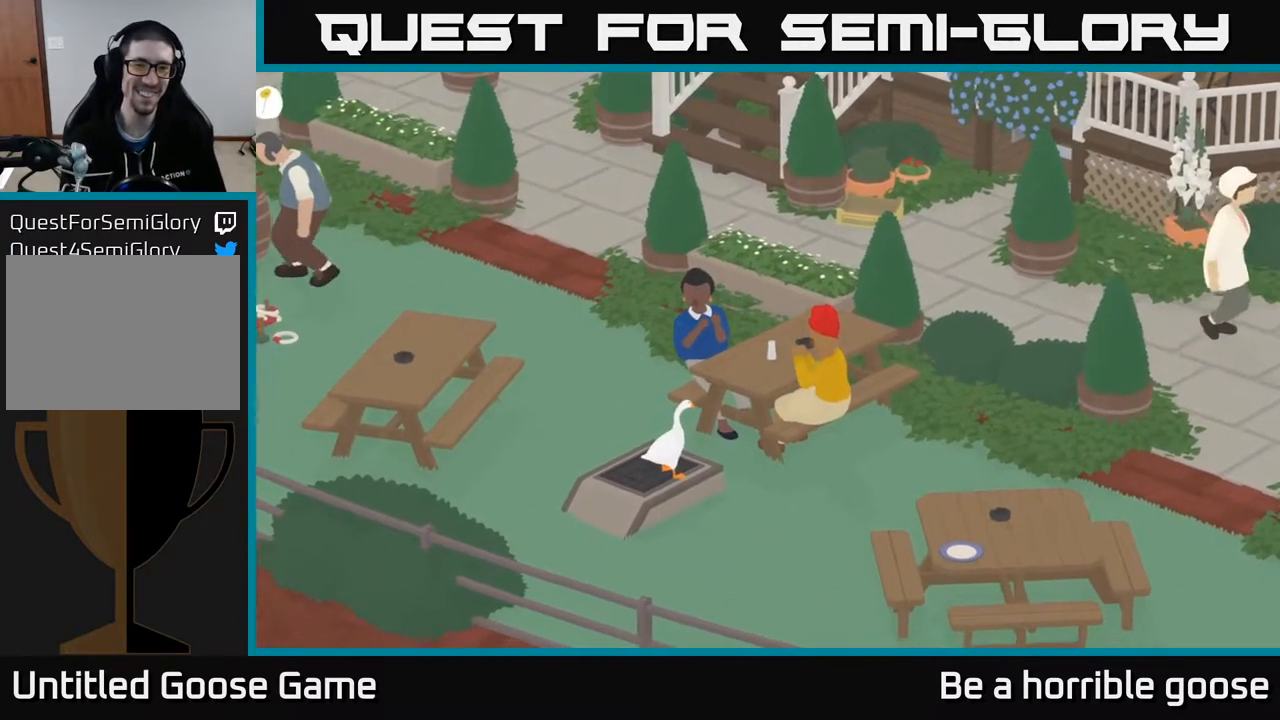
{"buttons": [], "left_stick": "center", "right_stick": "center", "events": []}
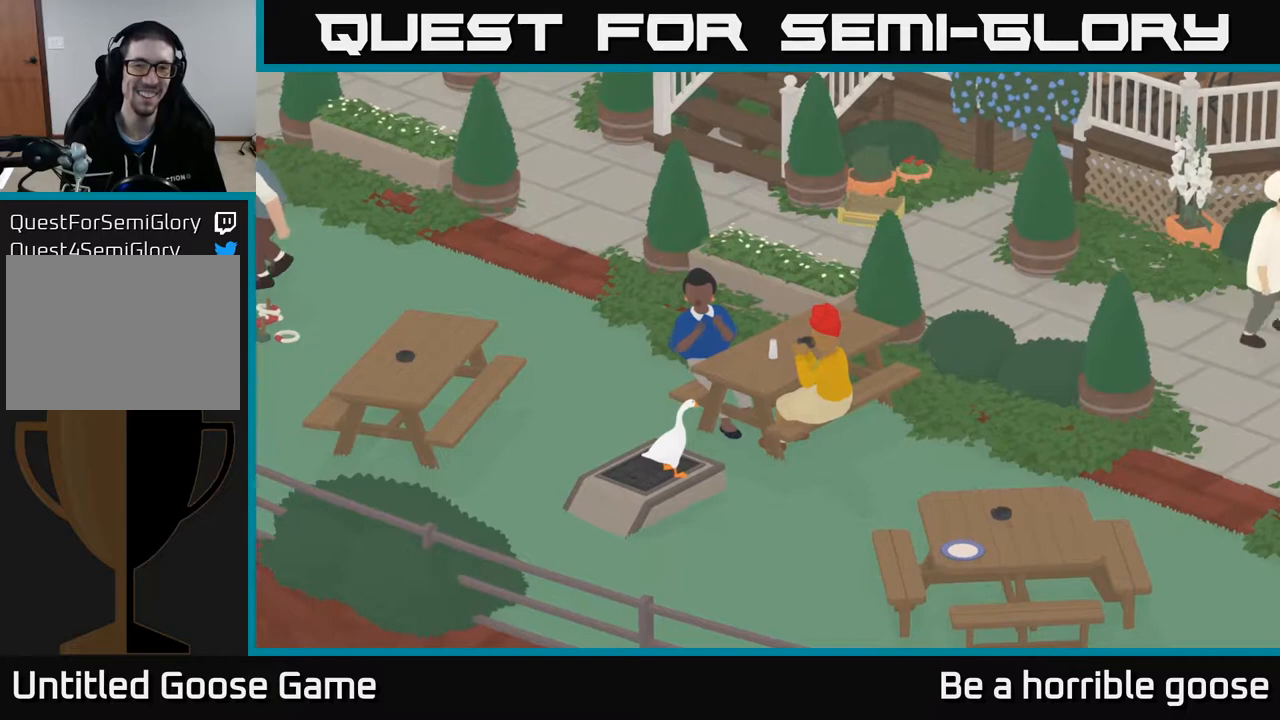
{"buttons": [], "left_stick": "center", "right_stick": "center", "events": []}
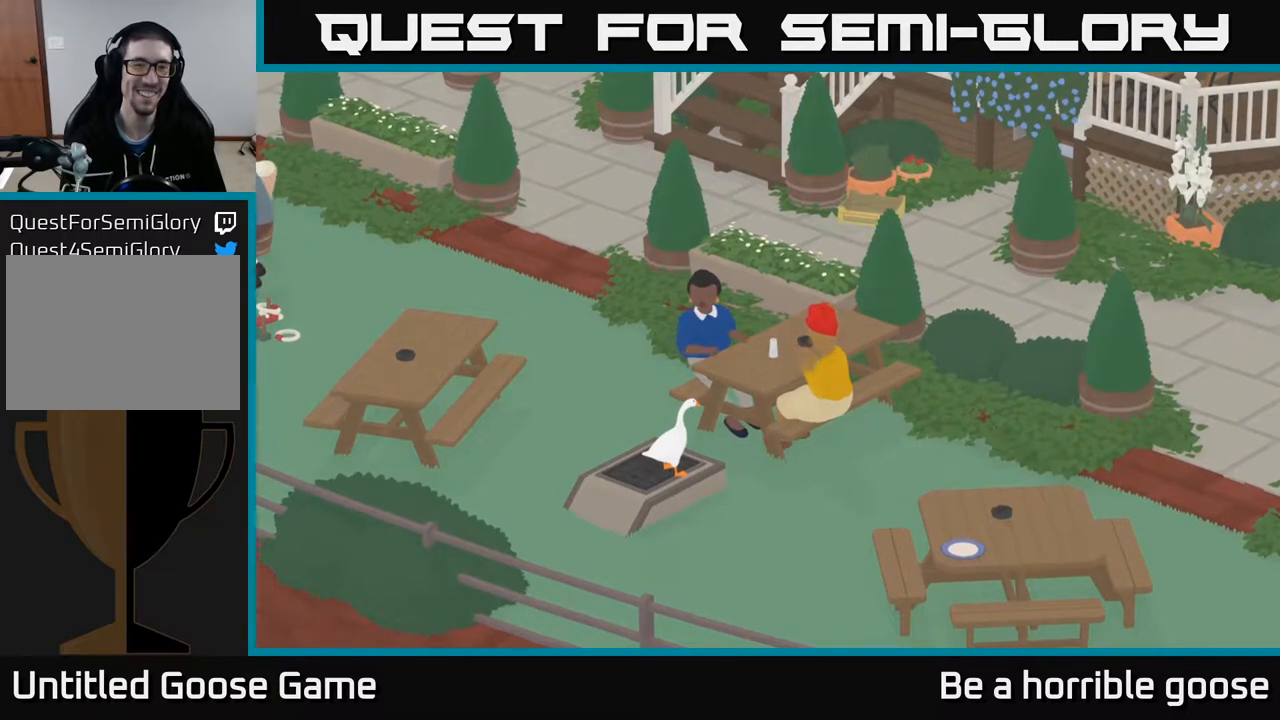
{"buttons": [], "left_stick": "center", "right_stick": "center", "events": []}
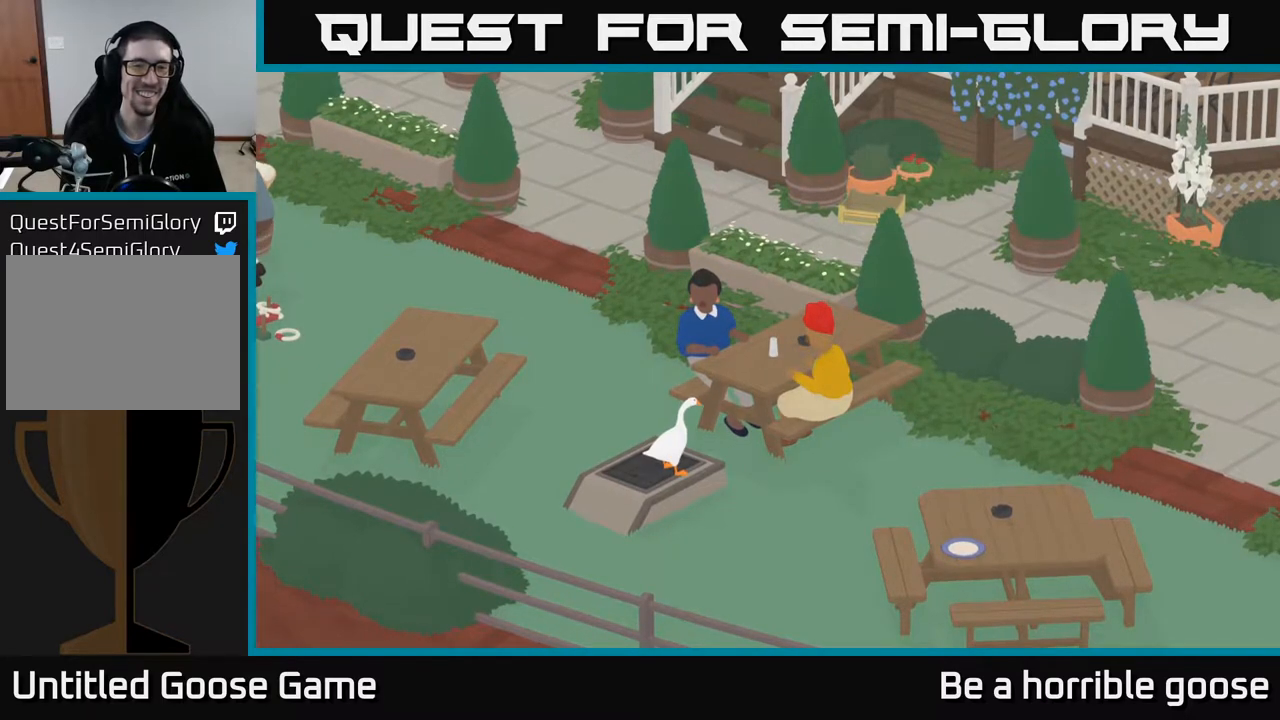
{"buttons": ["X"], "left_stick": "center", "right_stick": "center", "events": [[17, "X", "down"], [183, "X", "up"], [350, "X", "down"]]}
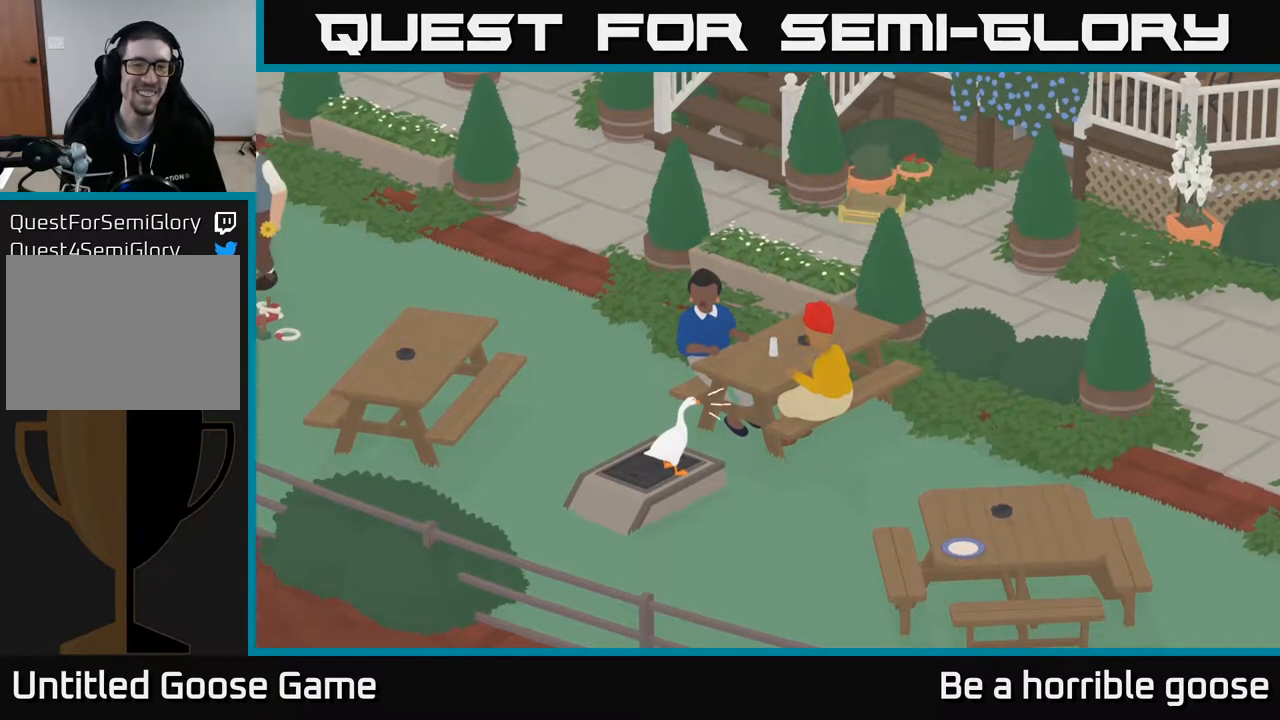
{"buttons": [], "left_stick": "up-left", "right_stick": "center", "events": [[17, "X", "up"], [217, "left_stick", "up-left"]]}
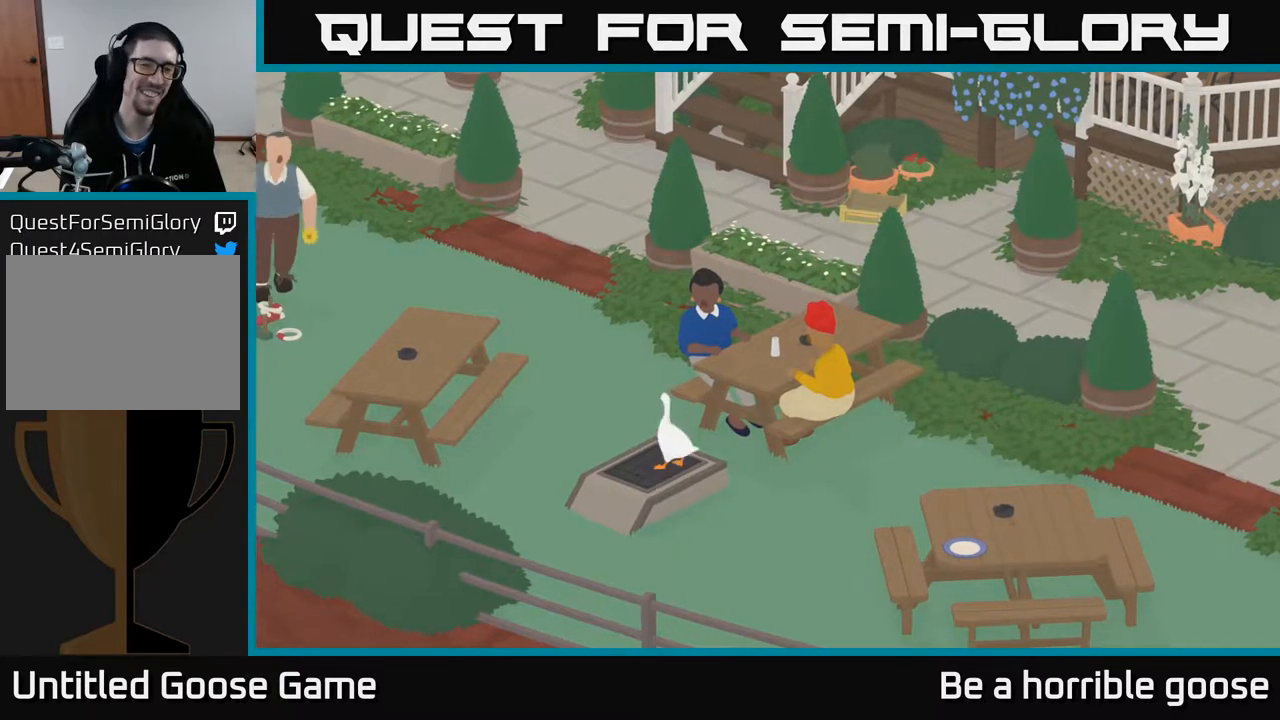
{"buttons": ["A"], "left_stick": "up-left", "right_stick": "center", "events": [[417, "A", "down"]]}
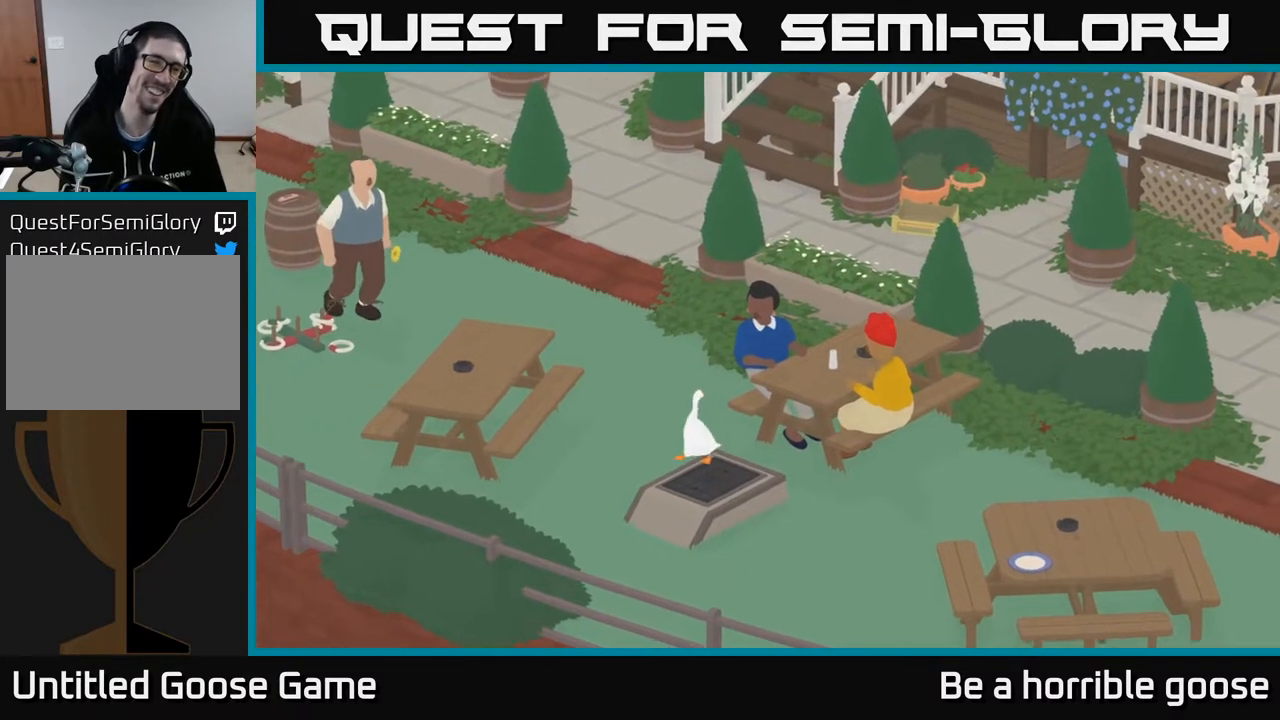
{"buttons": [], "left_stick": "down-left", "right_stick": "center", "events": [[133, "A", "up"], [400, "left_stick", "down-left"]]}
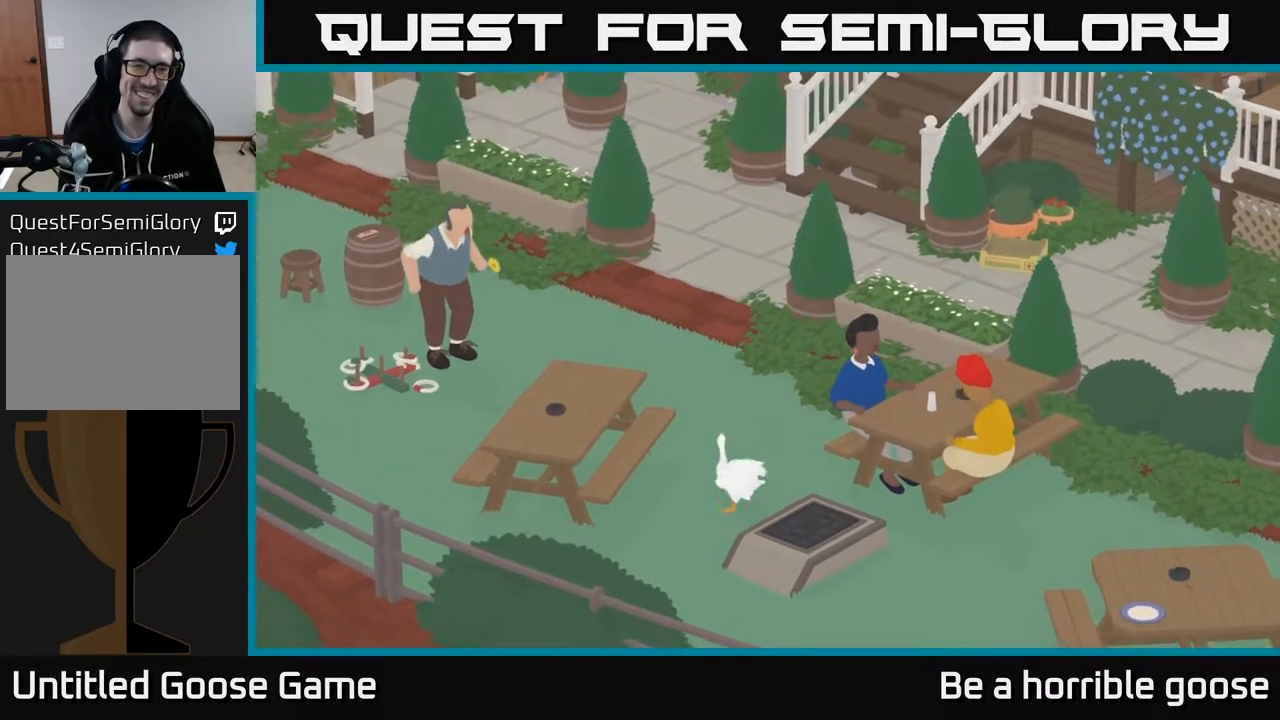
{"buttons": ["A"], "left_stick": "down-left", "right_stick": "center", "events": [[200, "A", "down"]]}
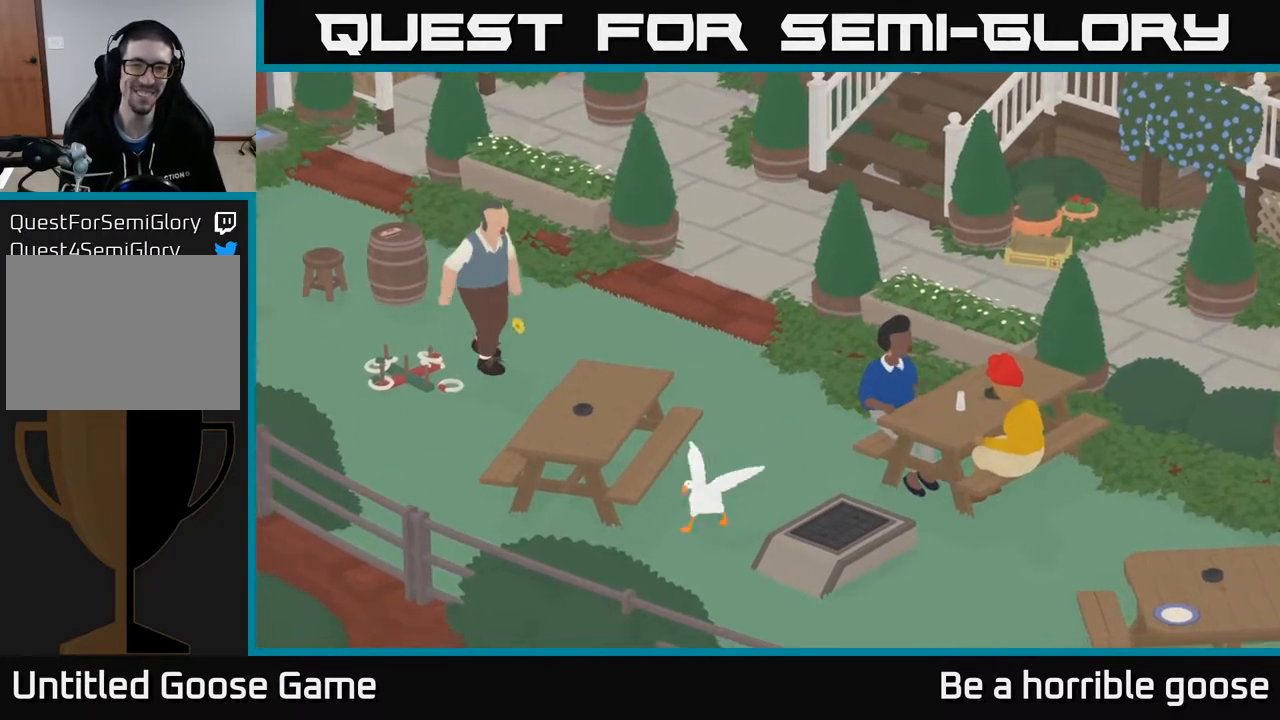
{"buttons": [], "left_stick": "left", "right_stick": "center", "events": [[217, "A", "up"], [400, "left_stick", "left"]]}
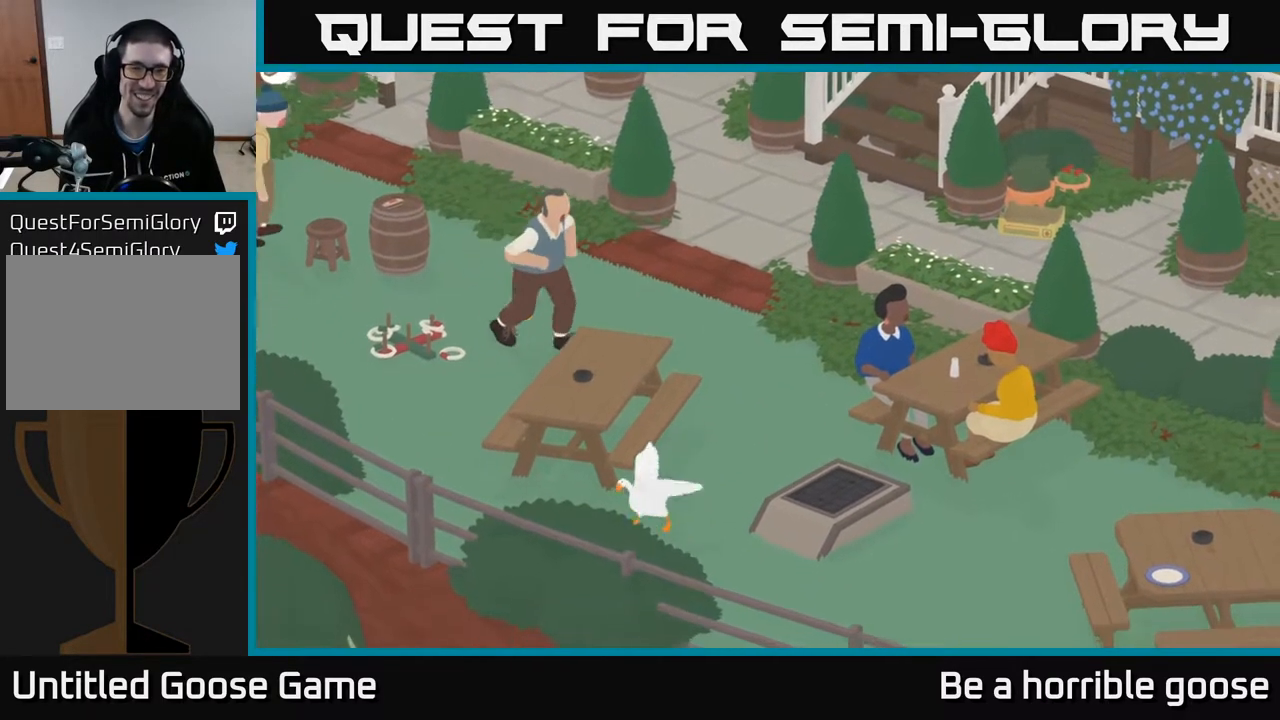
{"buttons": [], "left_stick": "left", "right_stick": "center", "events": []}
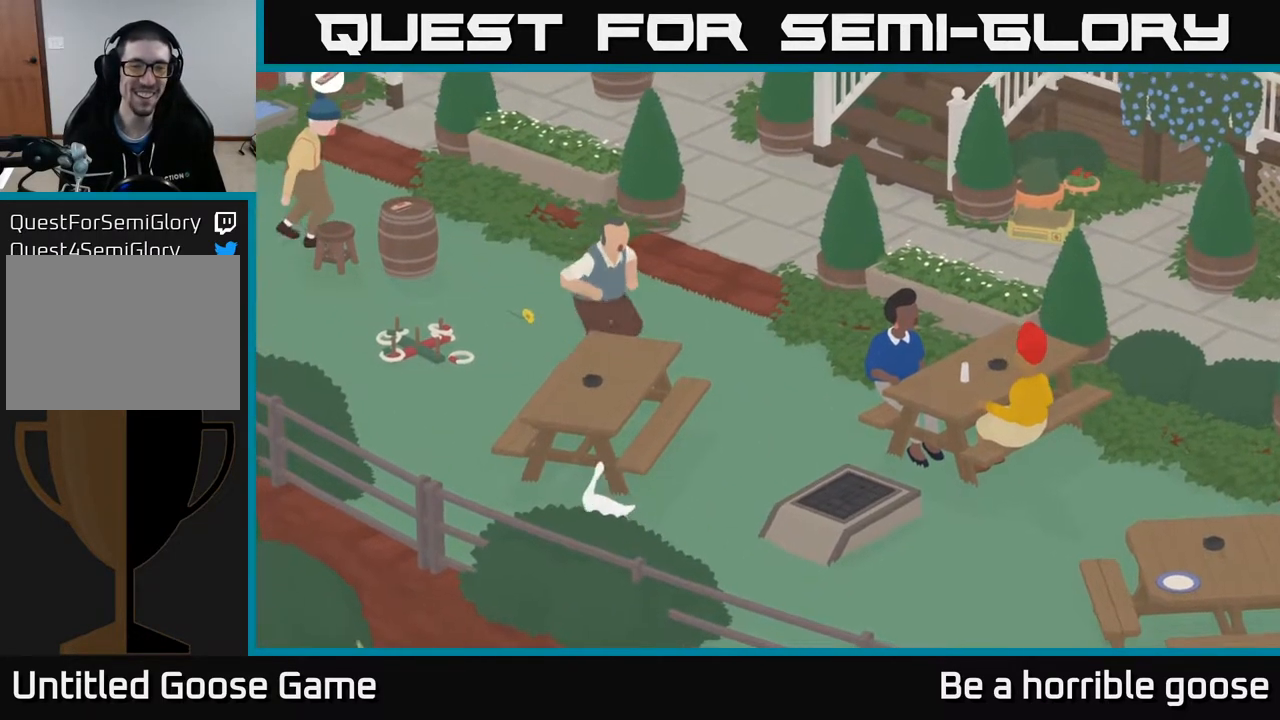
{"buttons": [], "left_stick": "up-left", "right_stick": "center", "events": [[383, "left_stick", "center"], [483, "left_stick", "up-left"]]}
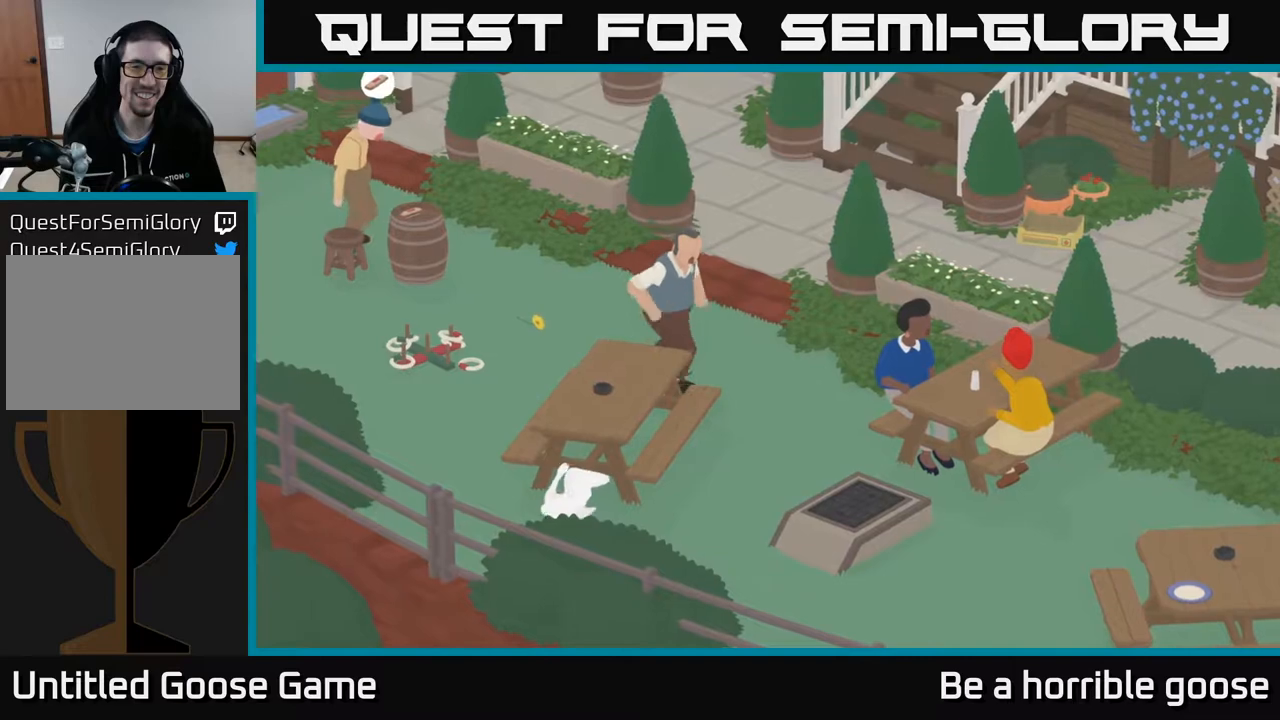
{"buttons": [], "left_stick": "left", "right_stick": "center", "events": [[67, "left_stick", "left"]]}
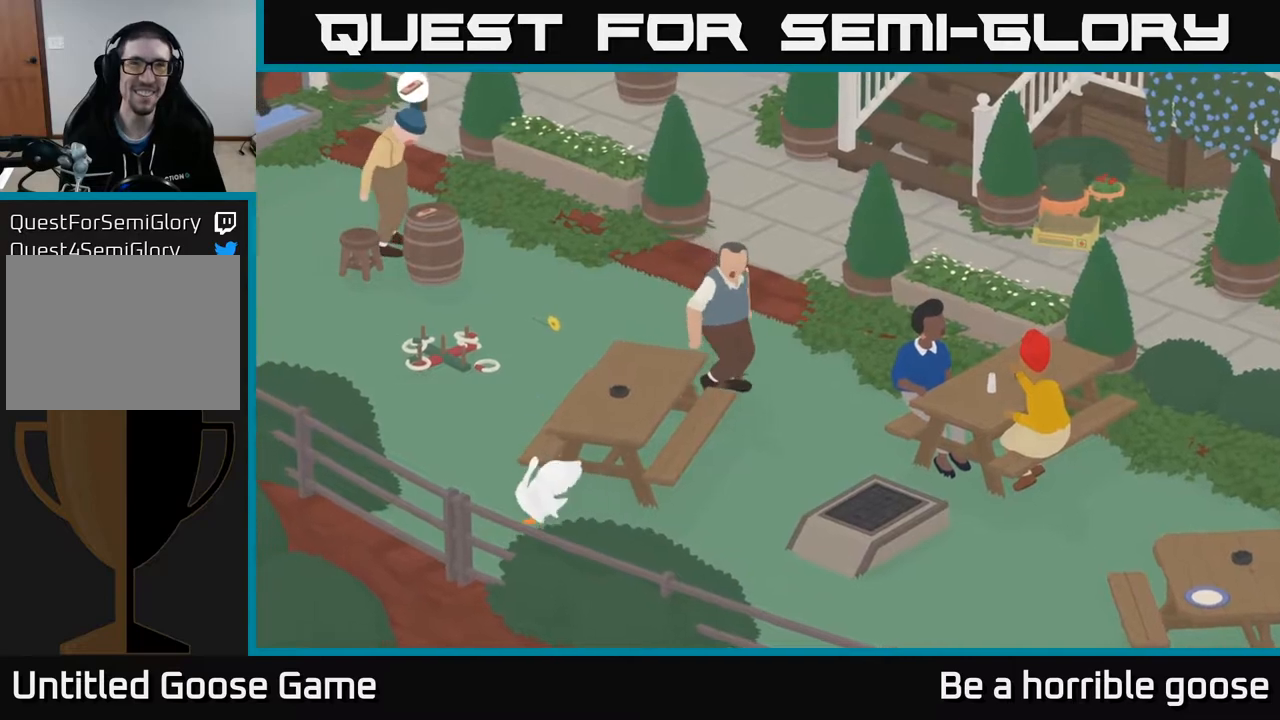
{"buttons": [], "left_stick": "center", "right_stick": "center", "events": [[117, "left_stick", "center"]]}
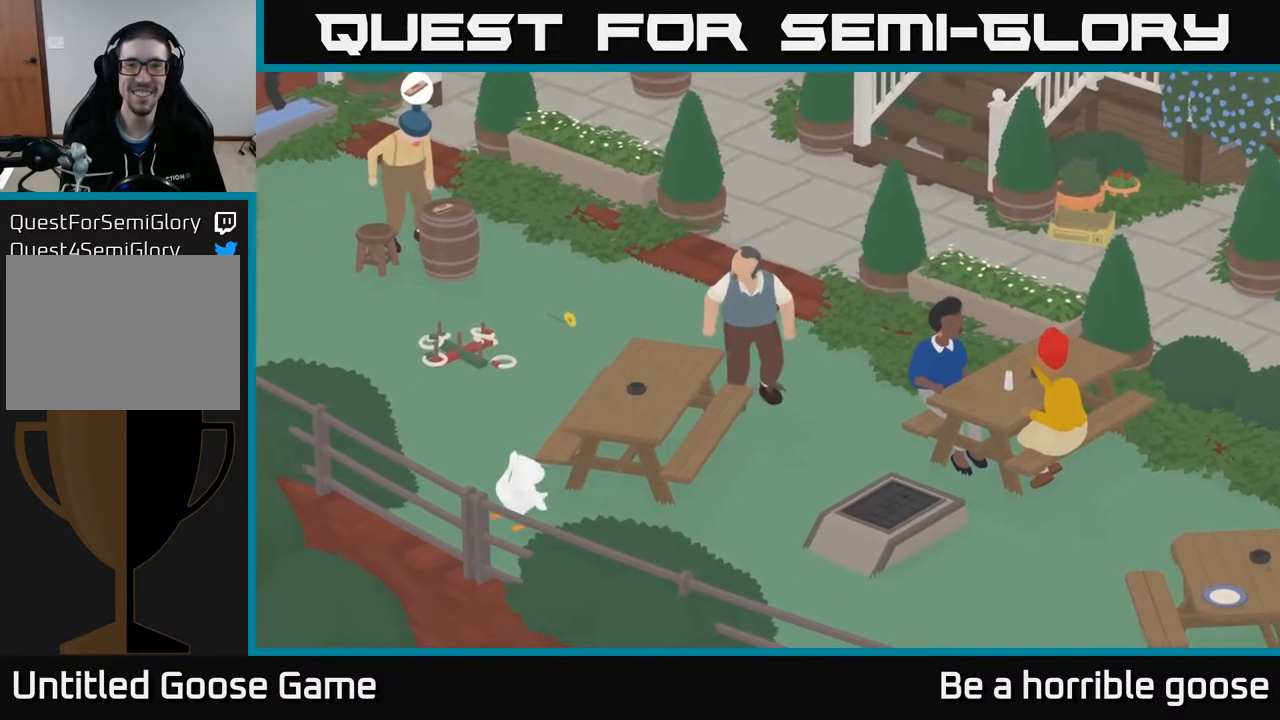
{"buttons": [], "left_stick": "right", "right_stick": "center", "events": [[417, "left_stick", "right"]]}
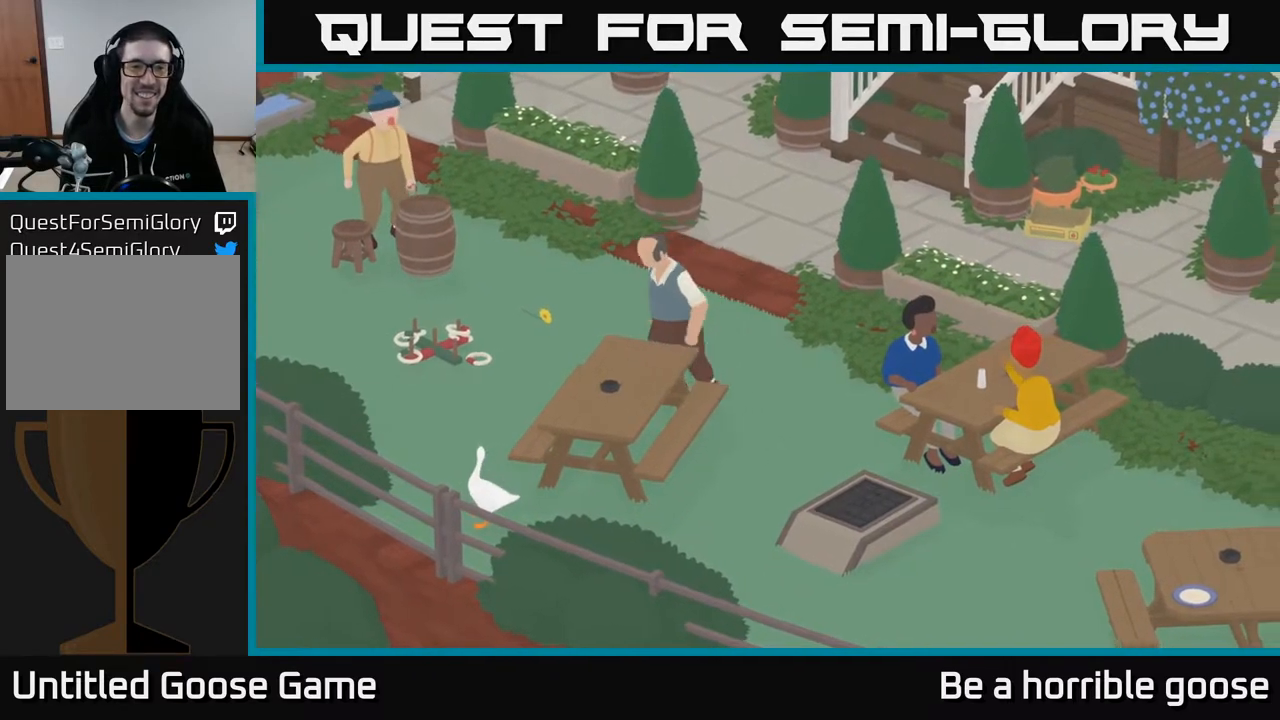
{"buttons": [], "left_stick": "right", "right_stick": "center", "events": []}
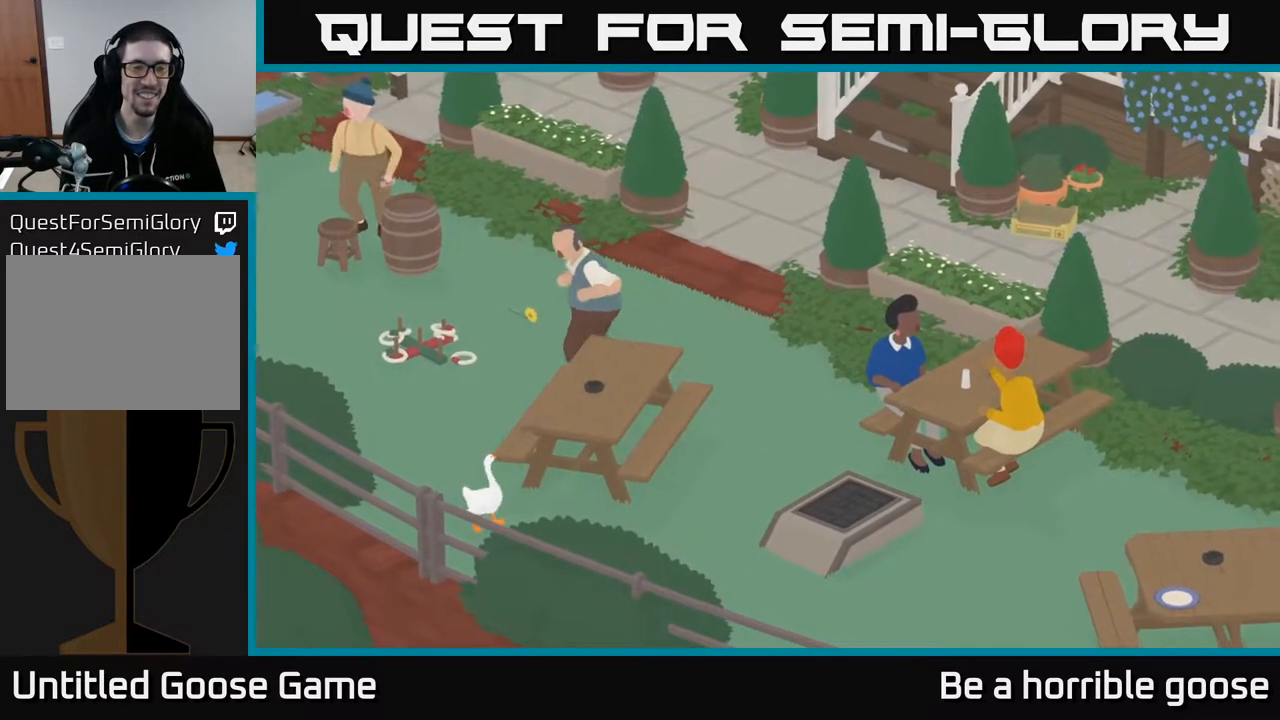
{"buttons": [], "left_stick": "right", "right_stick": "center", "events": []}
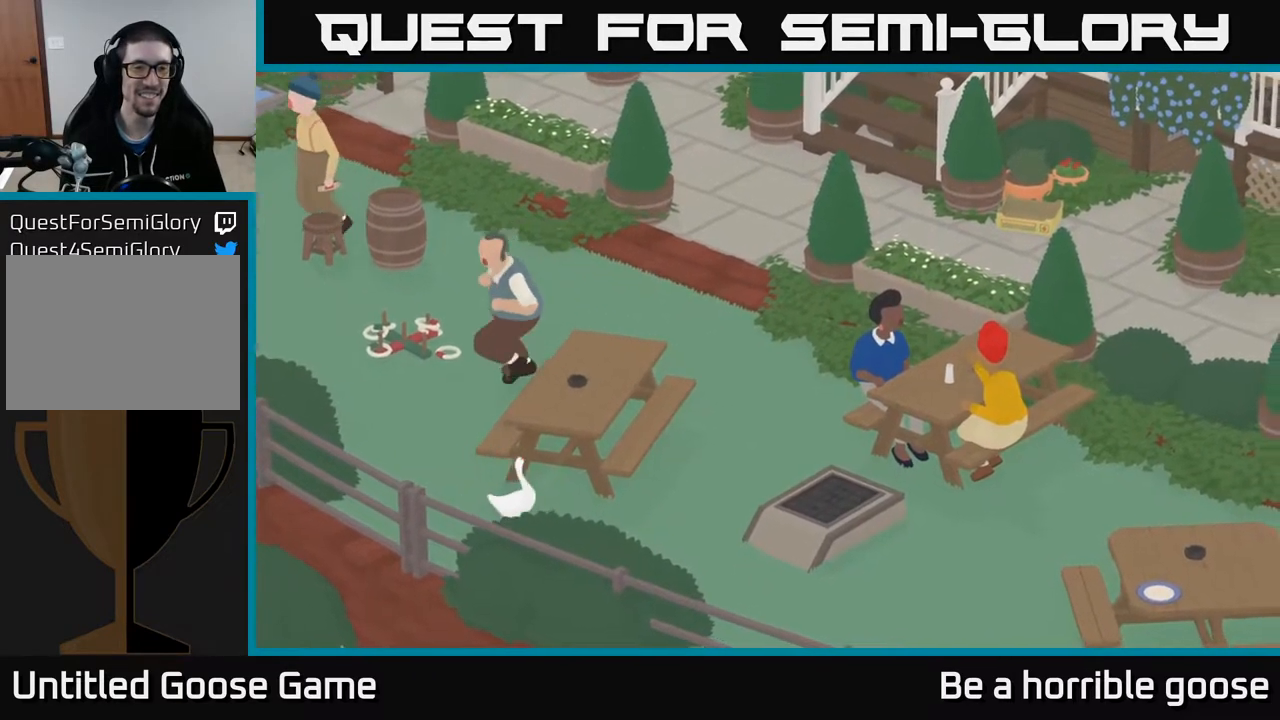
{"buttons": [], "left_stick": "right", "right_stick": "center", "events": []}
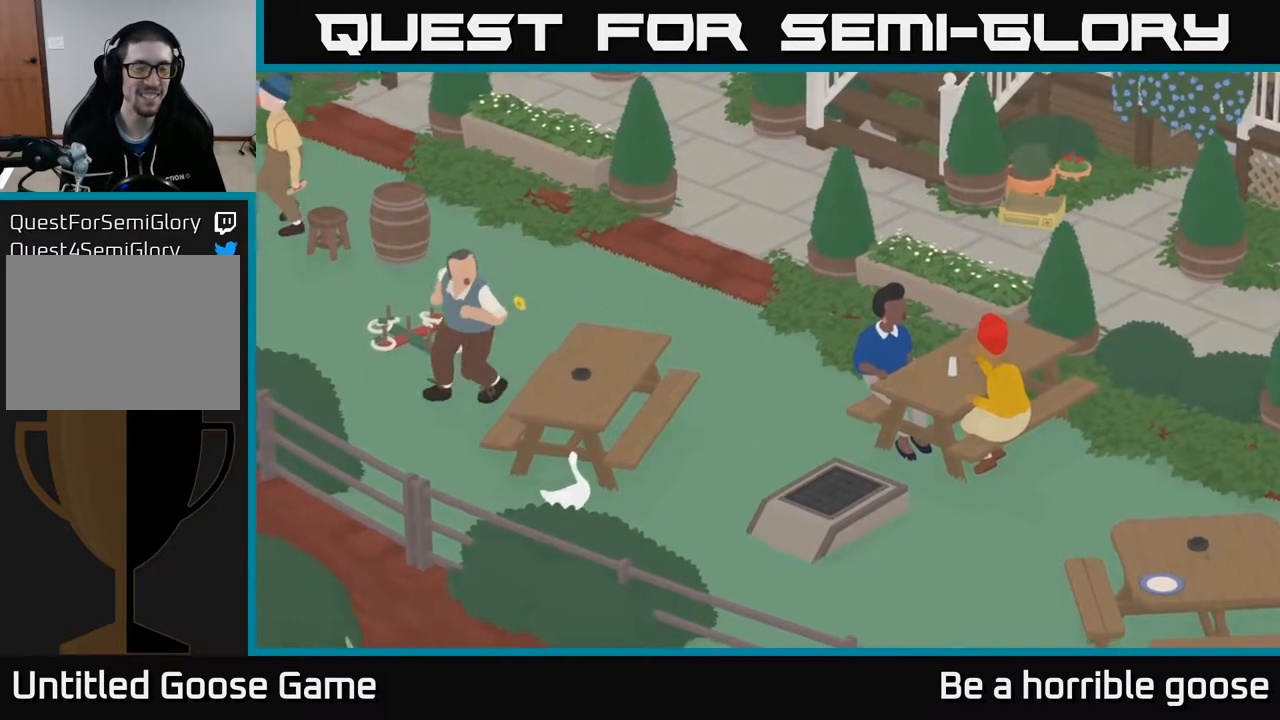
{"buttons": ["A"], "left_stick": "up", "right_stick": "center", "events": [[50, "A", "down"], [83, "left_stick", "up-right"], [333, "left_stick", "up"]]}
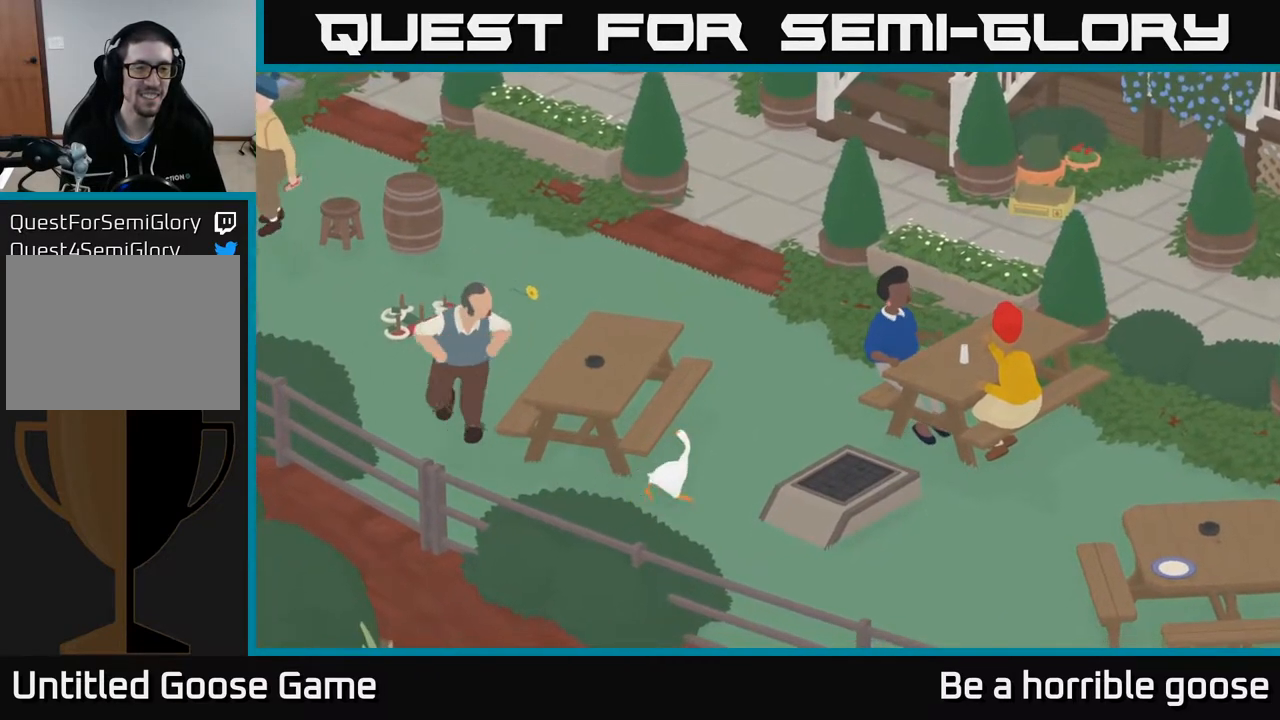
{"buttons": ["A"], "left_stick": "up", "right_stick": "center", "events": []}
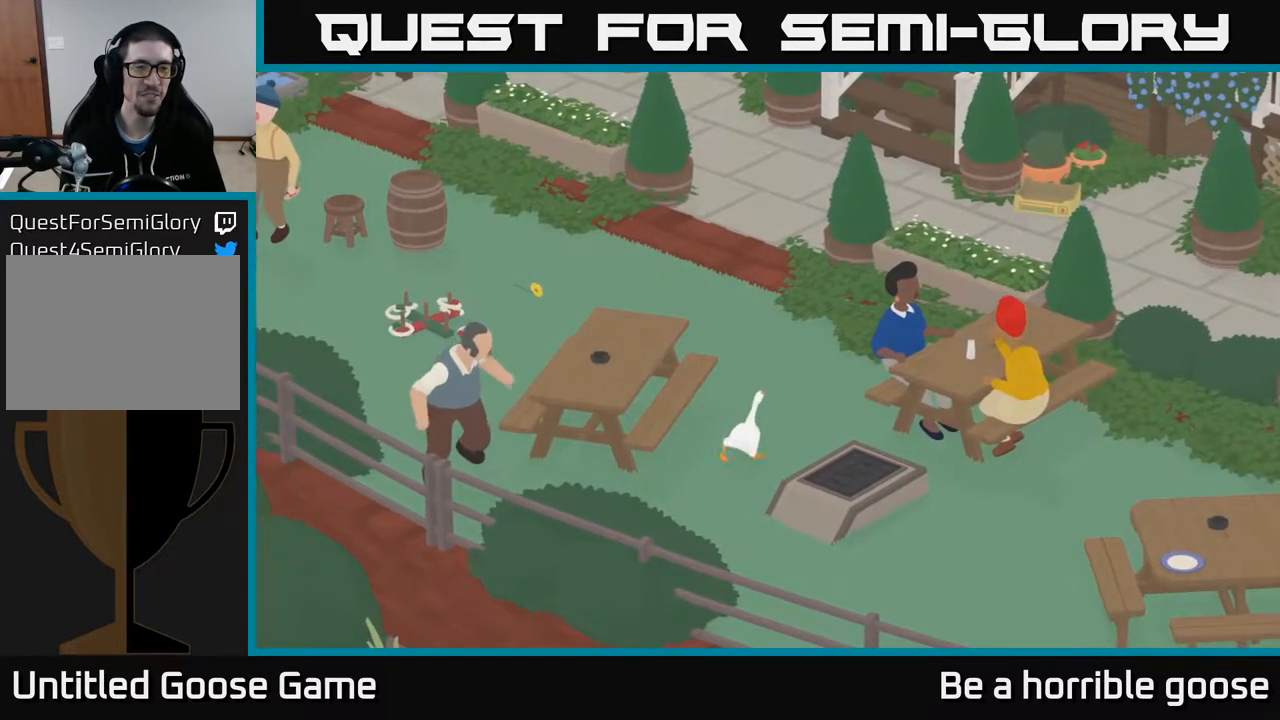
{"buttons": ["A"], "left_stick": "up-left", "right_stick": "center", "events": [[133, "left_stick", "up-left"]]}
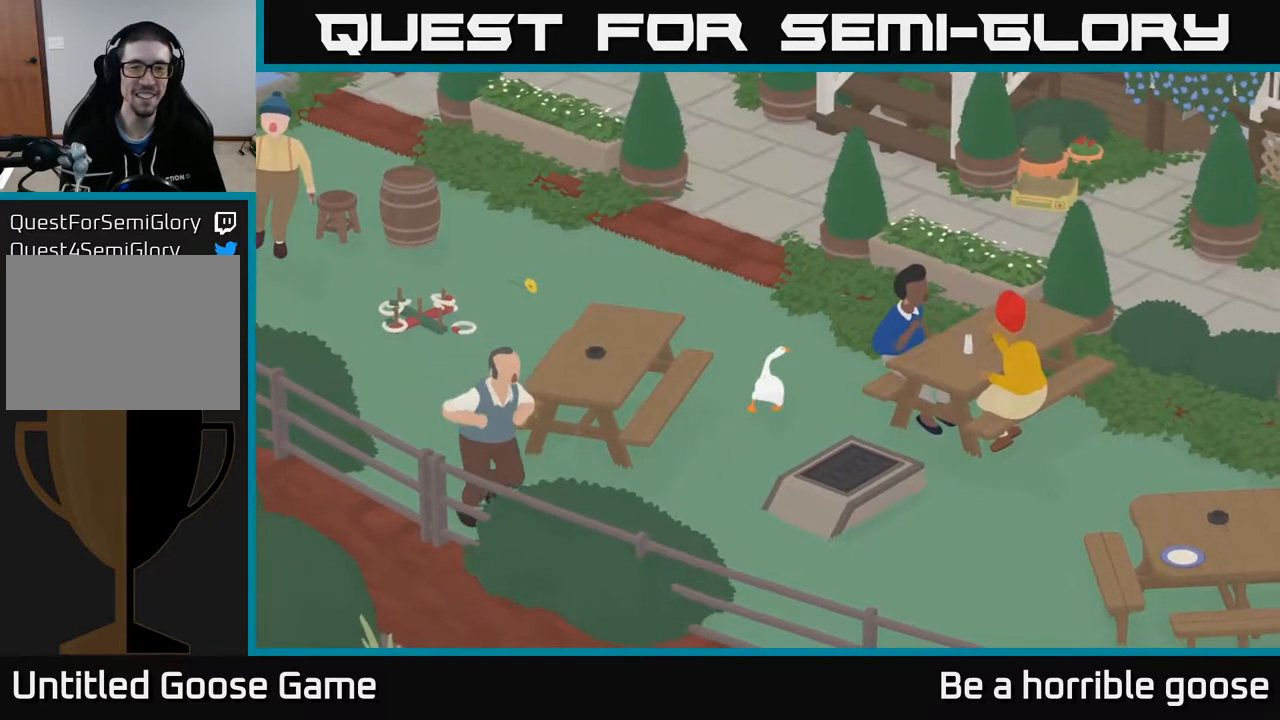
{"buttons": ["A"], "left_stick": "up", "right_stick": "center", "events": [[500, "left_stick", "up"]]}
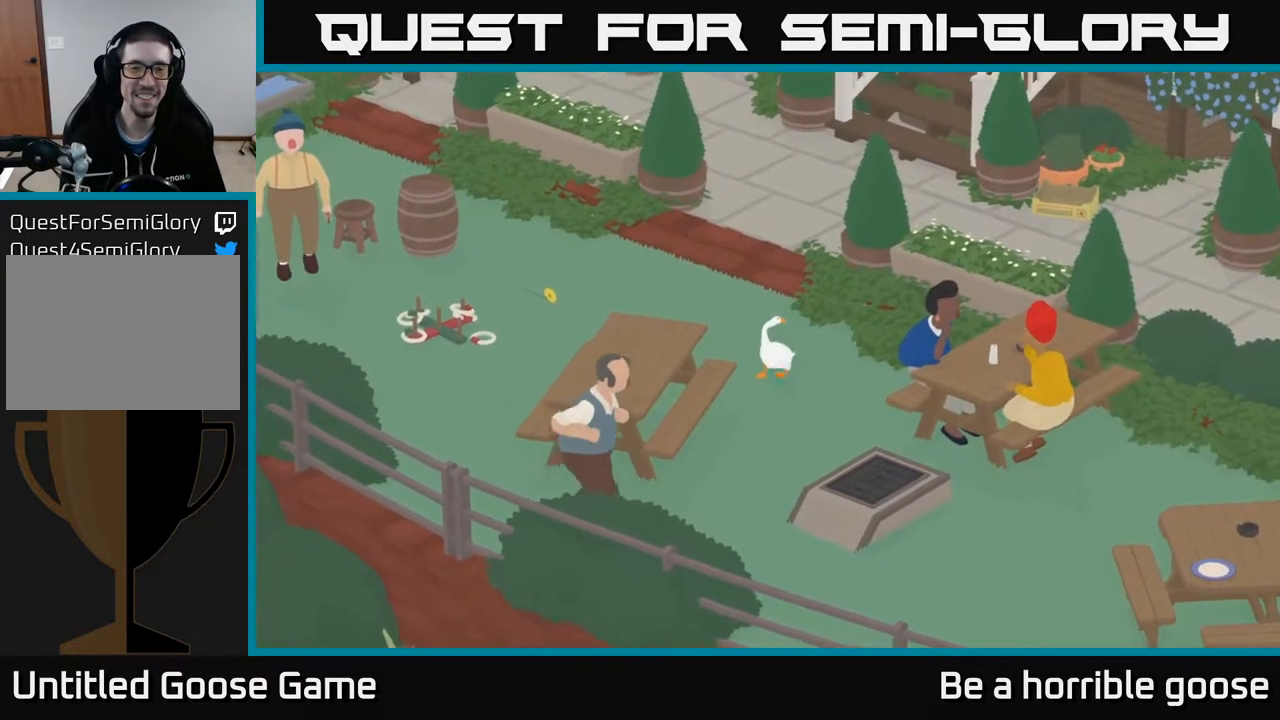
{"buttons": ["A"], "left_stick": "up", "right_stick": "center", "events": []}
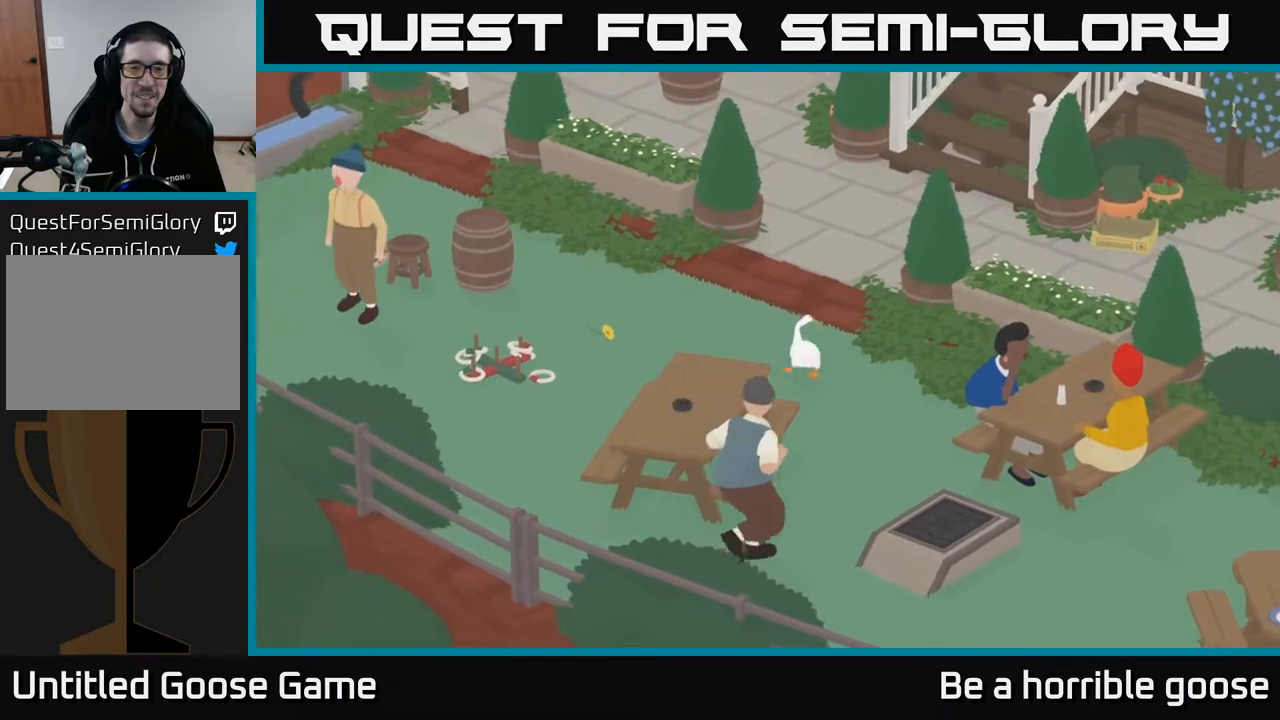
{"buttons": ["A"], "left_stick": "up", "right_stick": "center", "events": []}
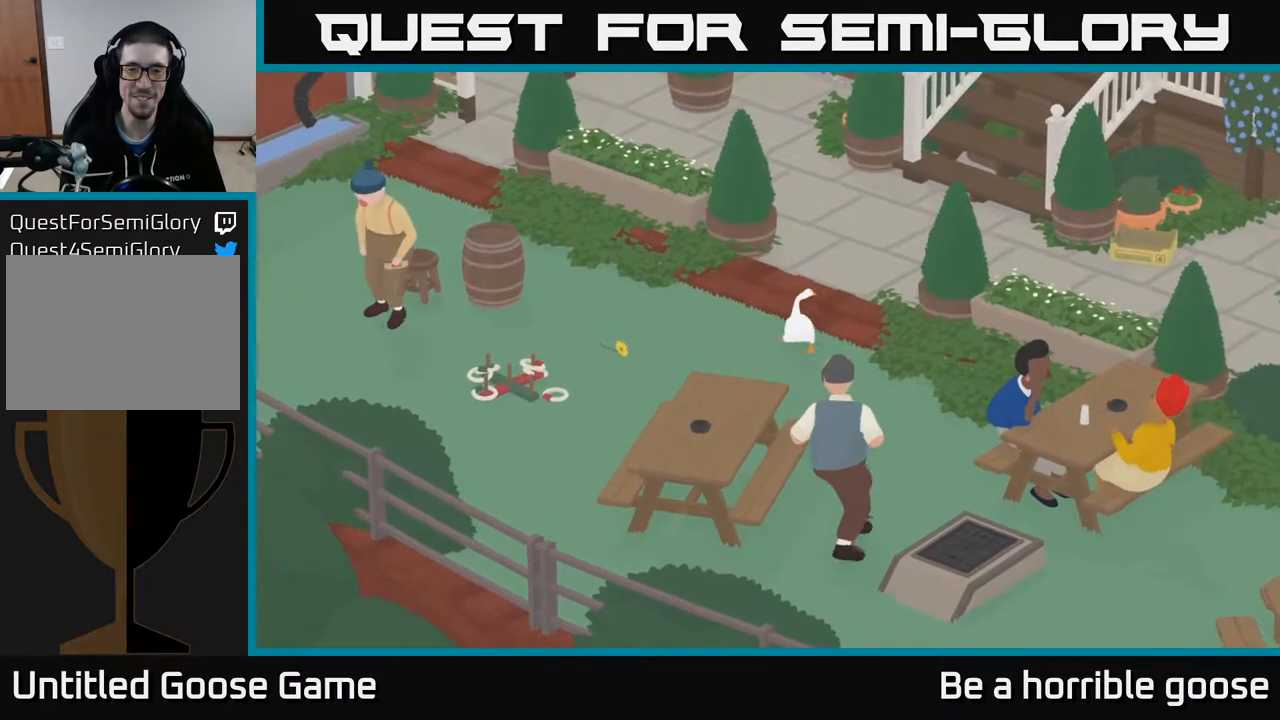
{"buttons": ["A"], "left_stick": "up", "right_stick": "center", "events": [[117, "left_stick", "up-right"], [283, "left_stick", "up"]]}
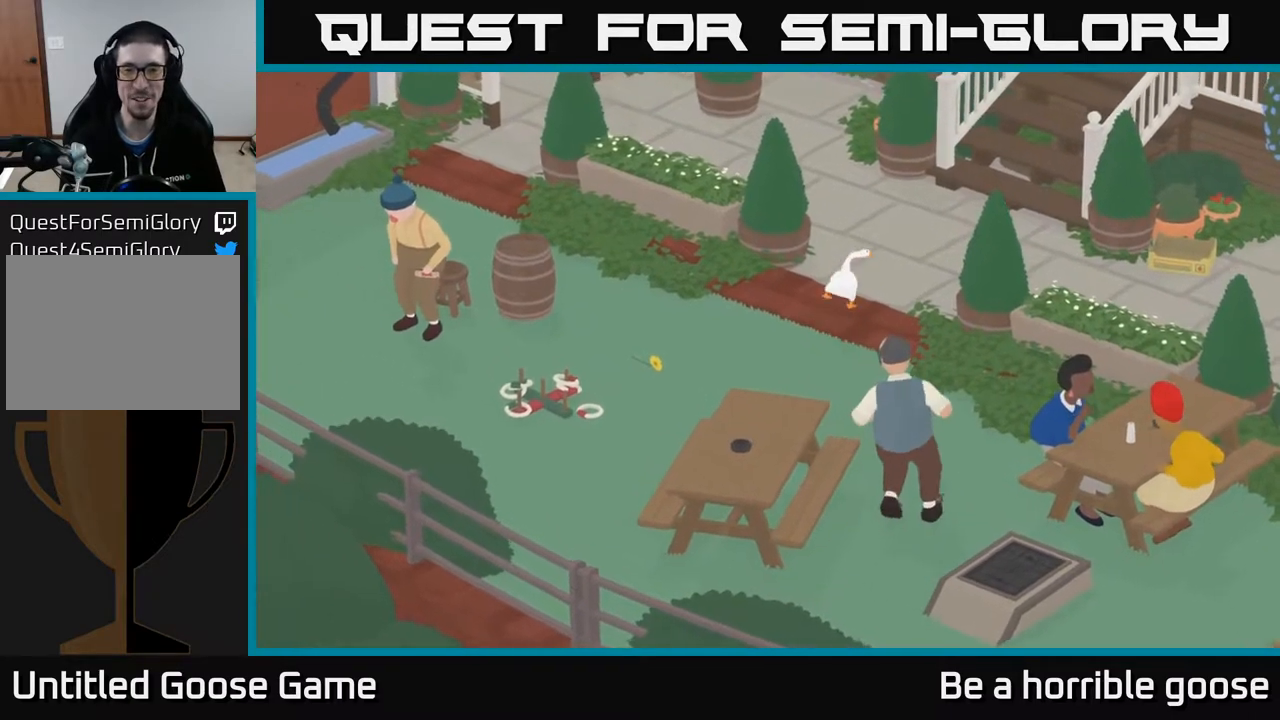
{"buttons": ["A"], "left_stick": "up-right", "right_stick": "center", "events": [[200, "left_stick", "up-right"]]}
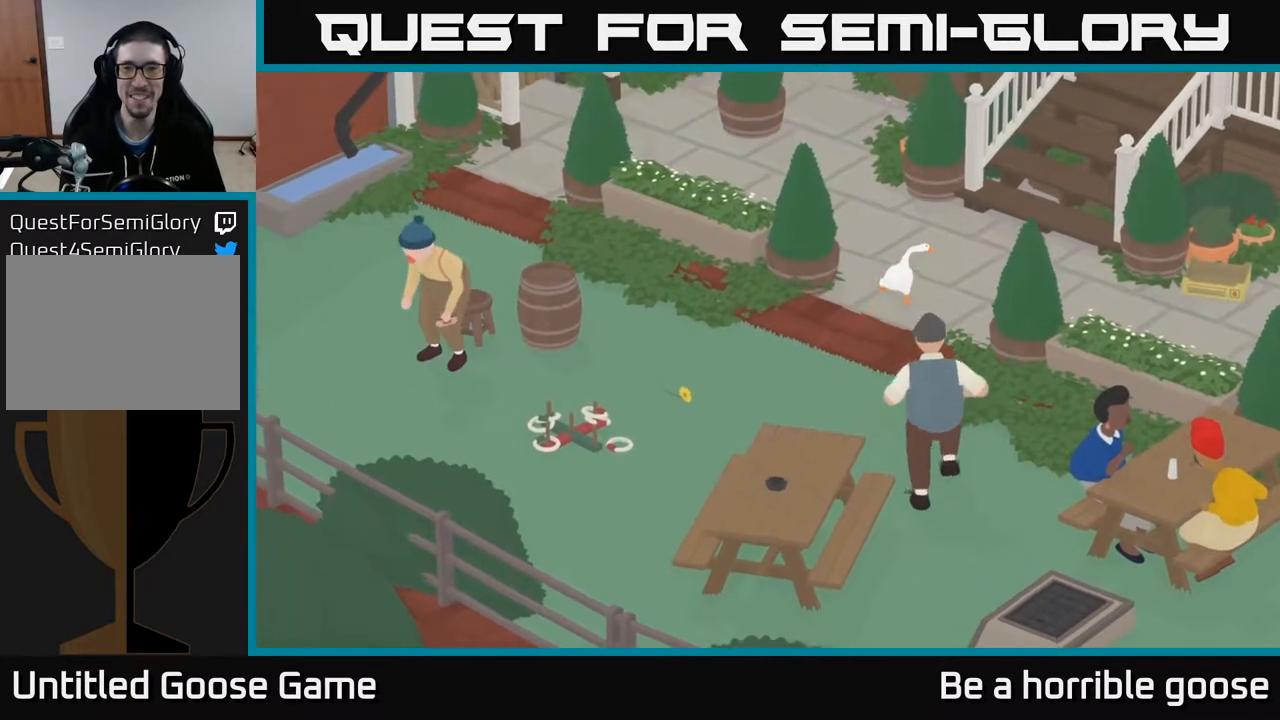
{"buttons": ["A"], "left_stick": "up-right", "right_stick": "center", "events": []}
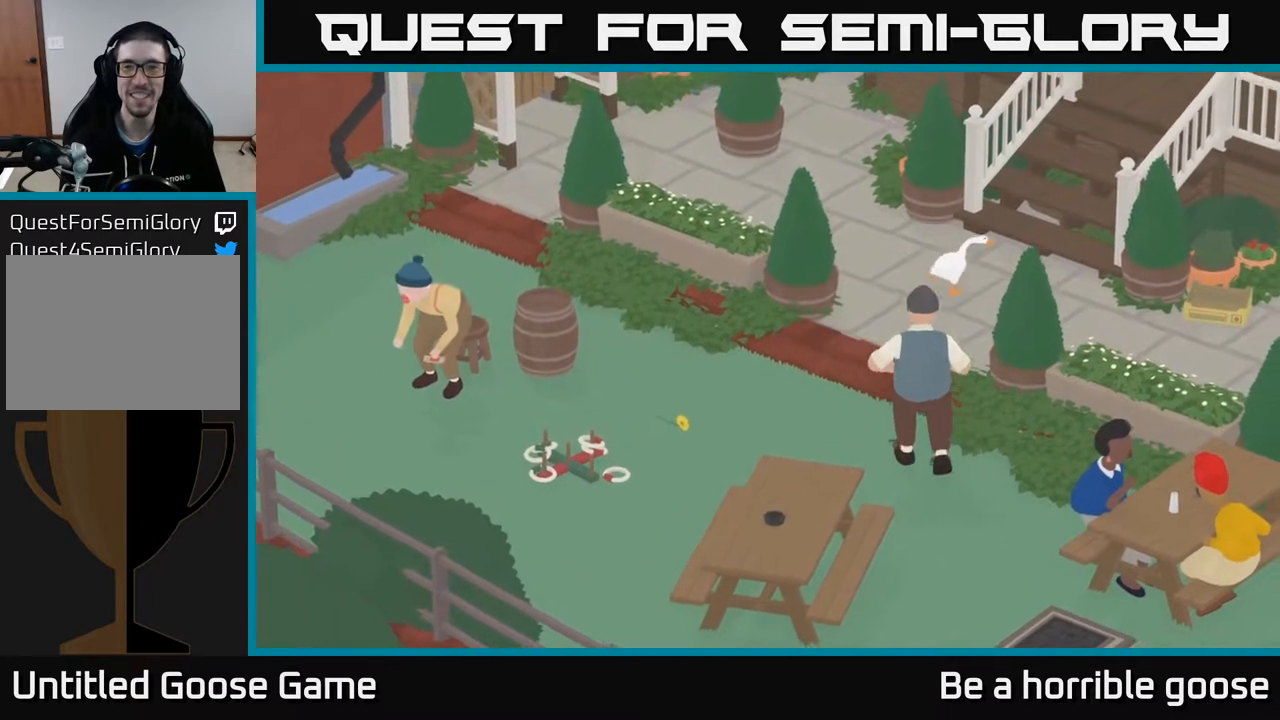
{"buttons": ["A"], "left_stick": "up-right", "right_stick": "center", "events": []}